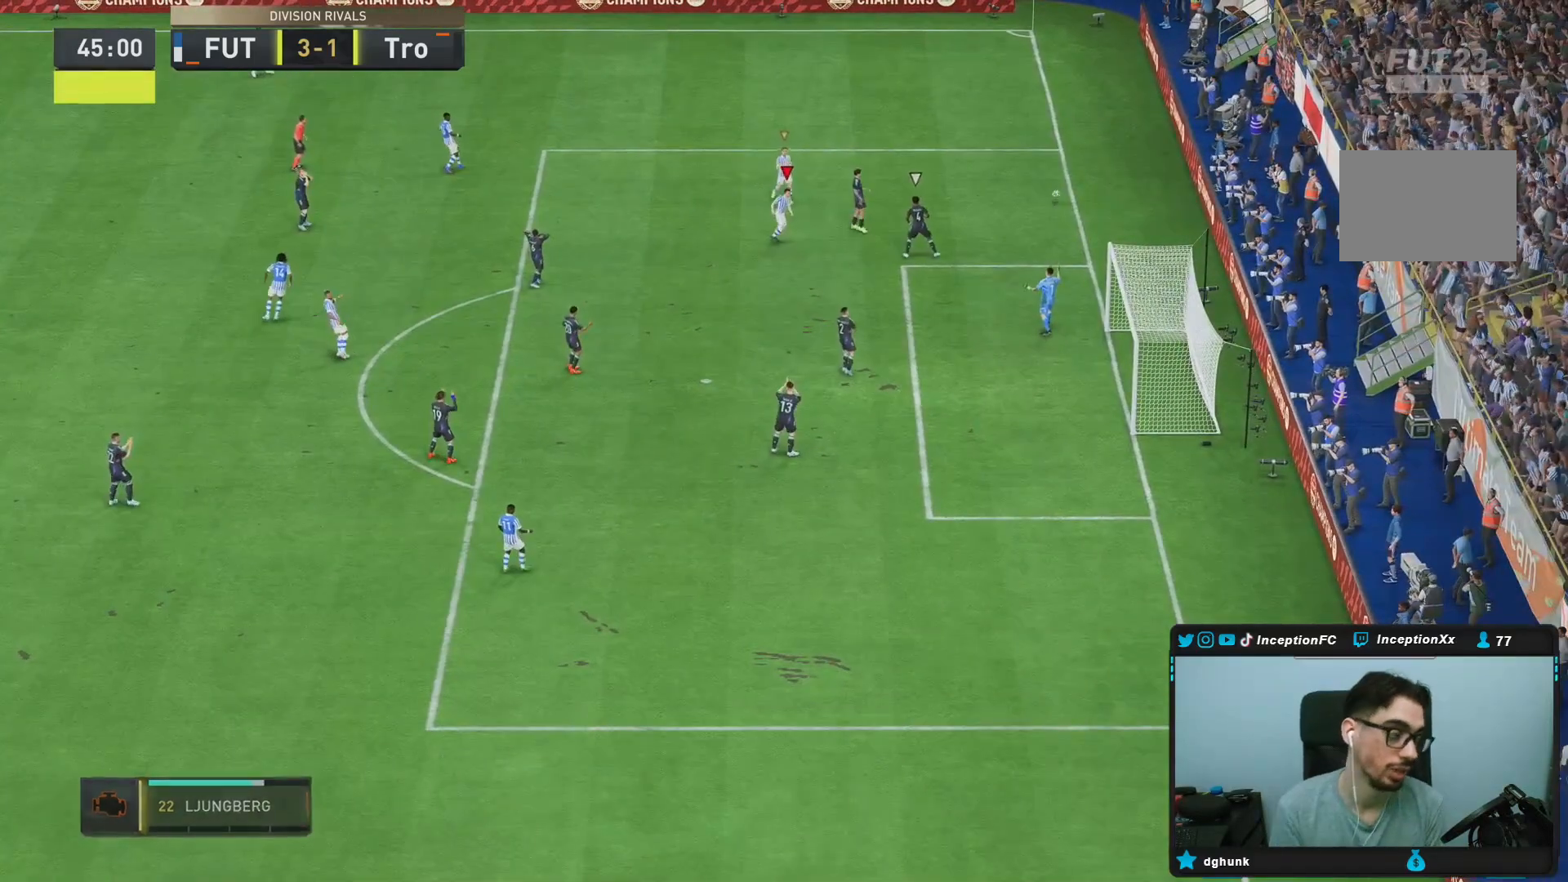
Gameplay with a controller (PlayStation layout); each line is a JSON object with the inputs held at the frame after it. "events" lists button and stick changes between this image and that frame as [ms after this image, input, new state], when the widget could be followed in between. Not read: L3 R3.
{"buttons": [], "left_stick": "center", "right_stick": "center", "events": []}
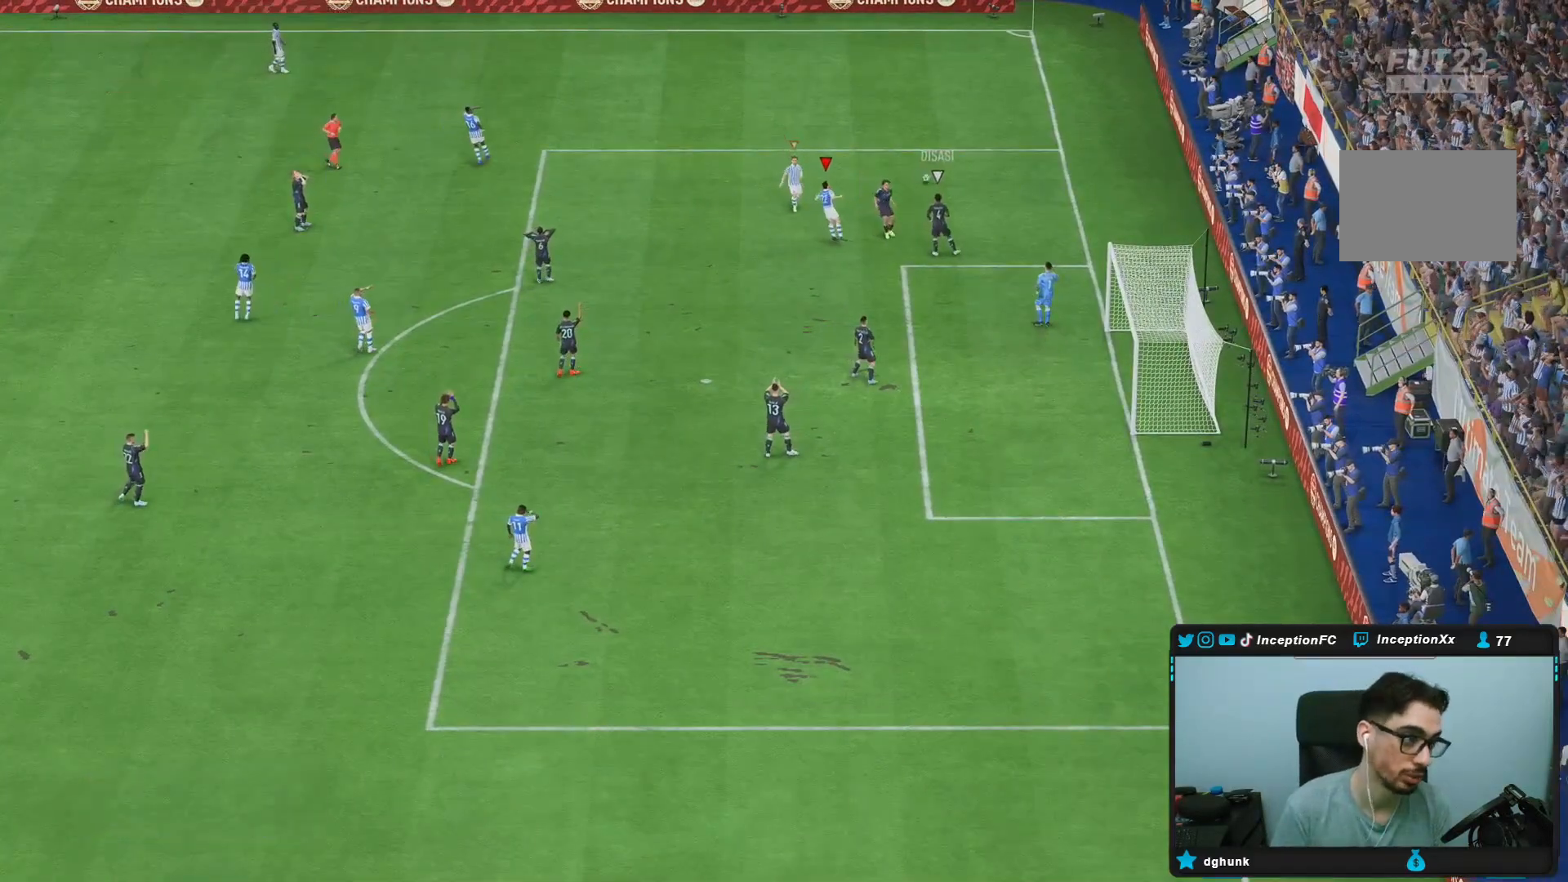
{"buttons": [], "left_stick": "center", "right_stick": "center", "events": []}
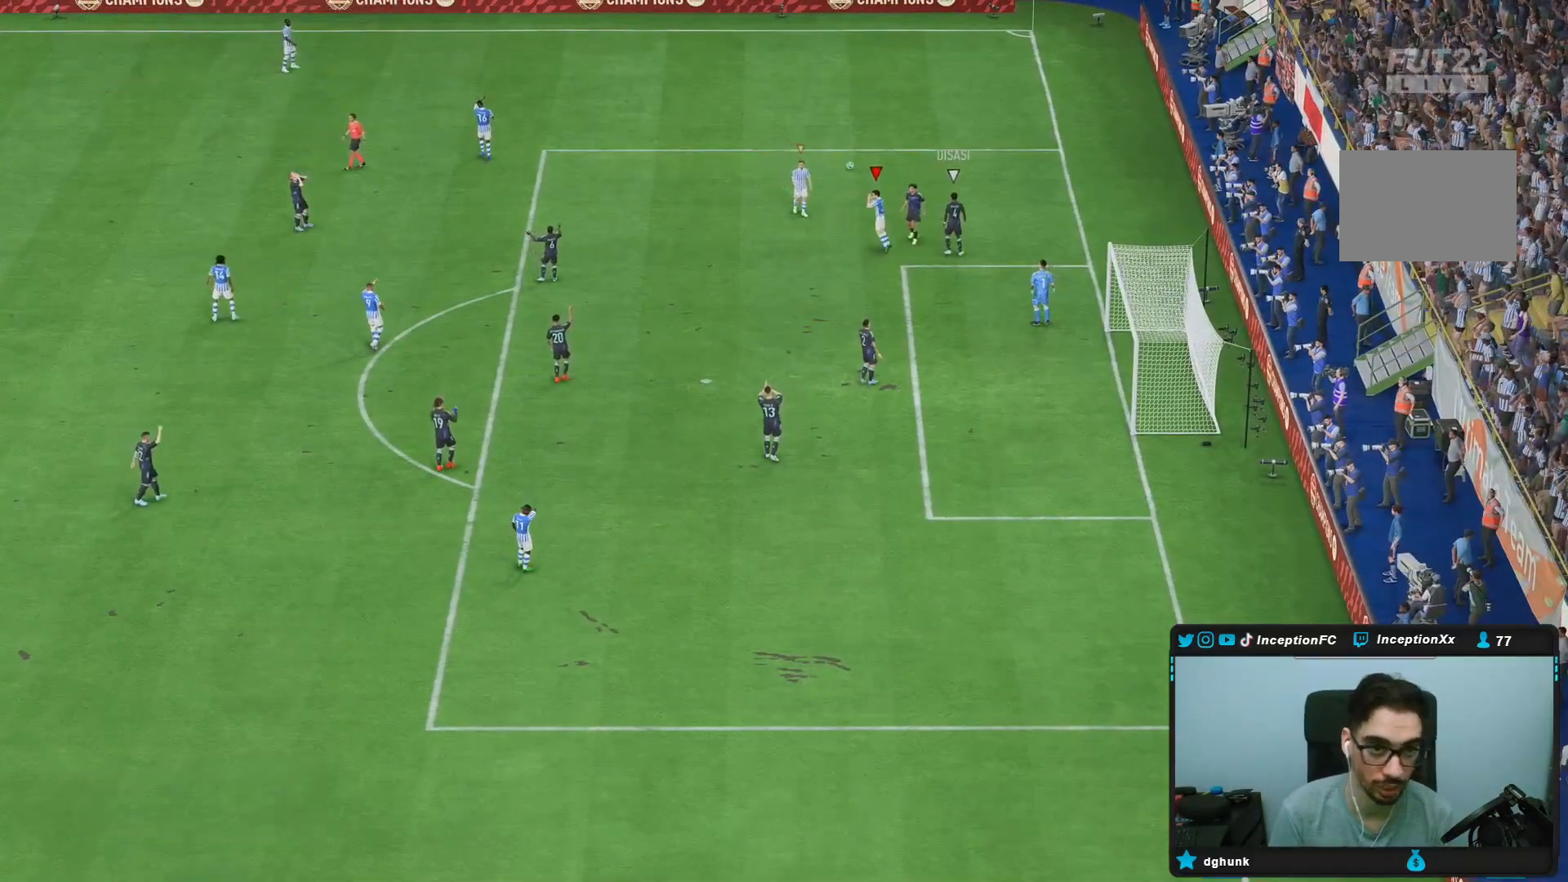
{"buttons": [], "left_stick": "center", "right_stick": "center", "events": []}
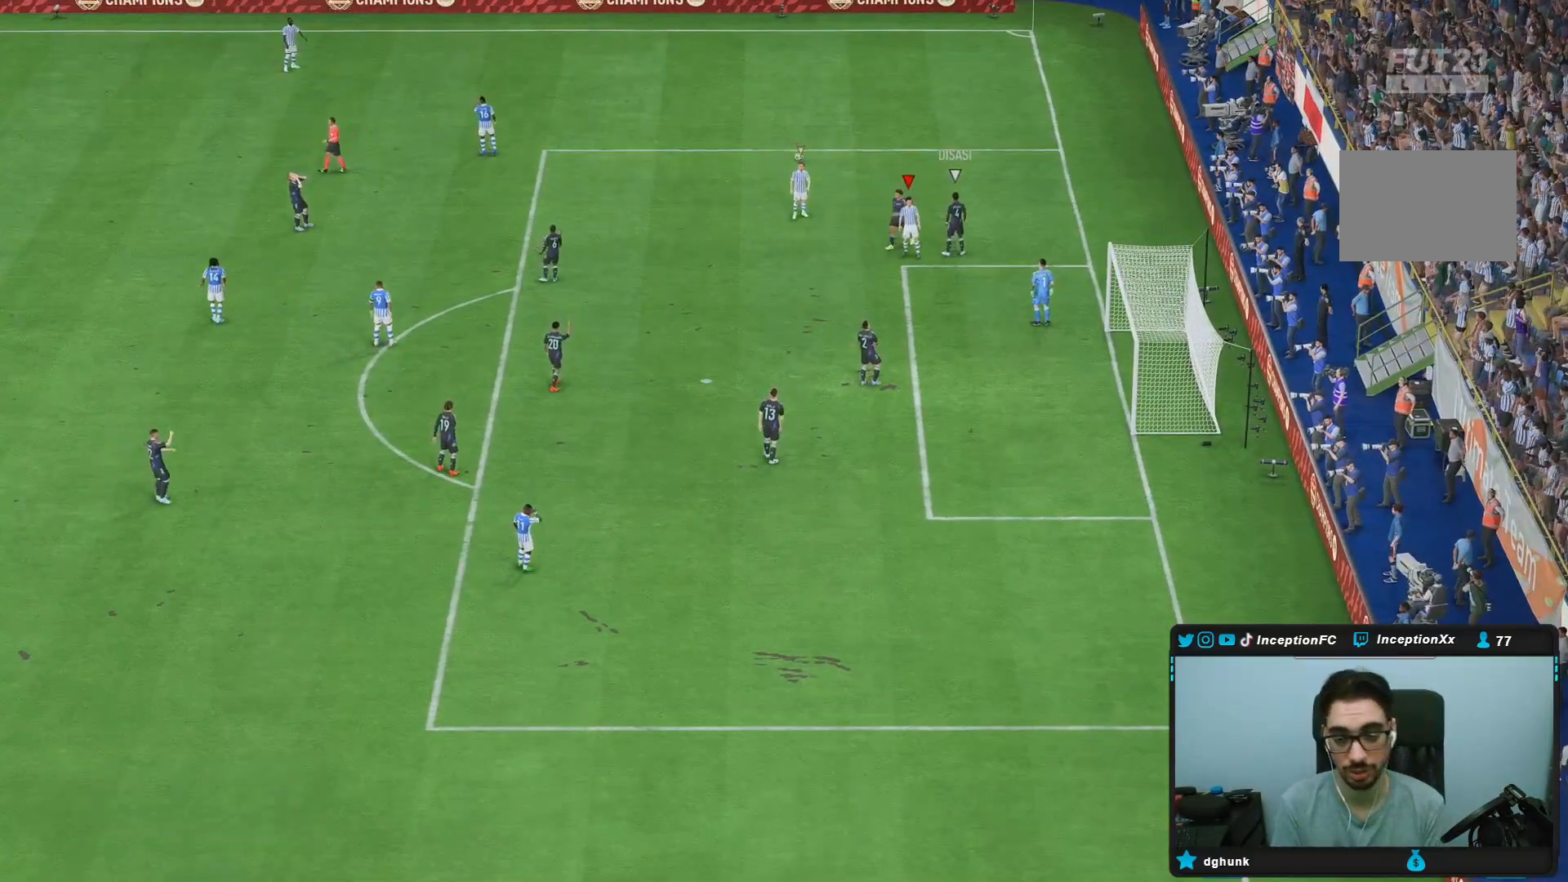
{"buttons": [], "left_stick": "down", "right_stick": "center", "events": [[17, "CROSS", "down"], [17, "R1", "down"], [17, "left_stick", "up-left"], [67, "CROSS", "up"], [117, "left_stick", "up"], [283, "R1", "up"], [417, "left_stick", "center"], [500, "left_stick", "down"]]}
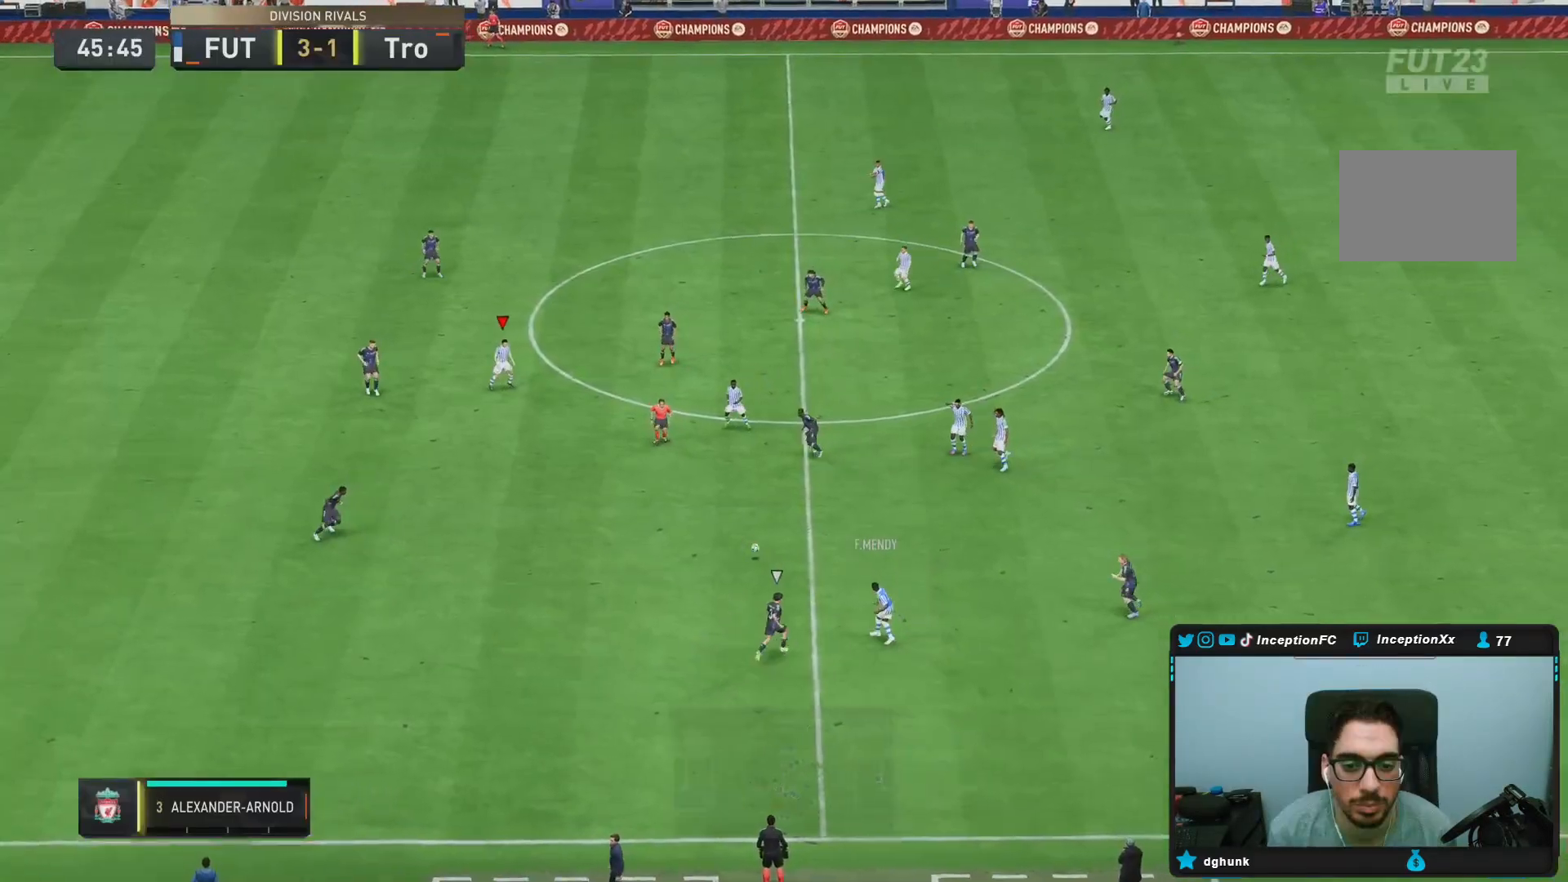
{"buttons": [], "left_stick": "center", "right_stick": "center", "events": [[17, "left_stick", "down-left"], [433, "left_stick", "center"]]}
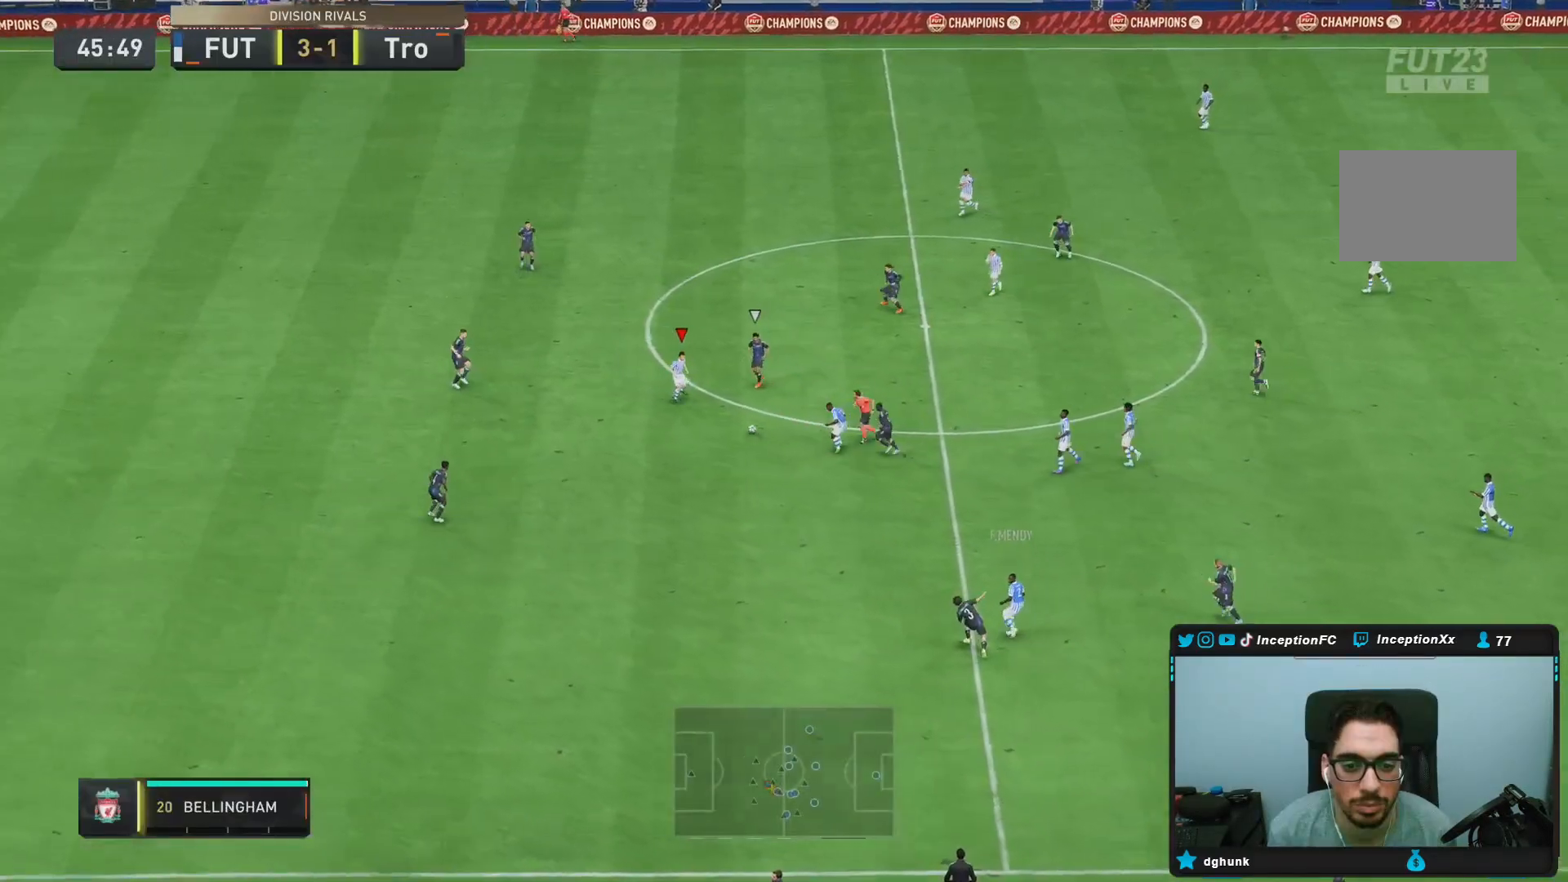
{"buttons": [], "left_stick": "center", "right_stick": "center", "events": [[217, "CROSS", "down"], [250, "left_stick", "down"], [283, "CROSS", "up"], [467, "left_stick", "center"]]}
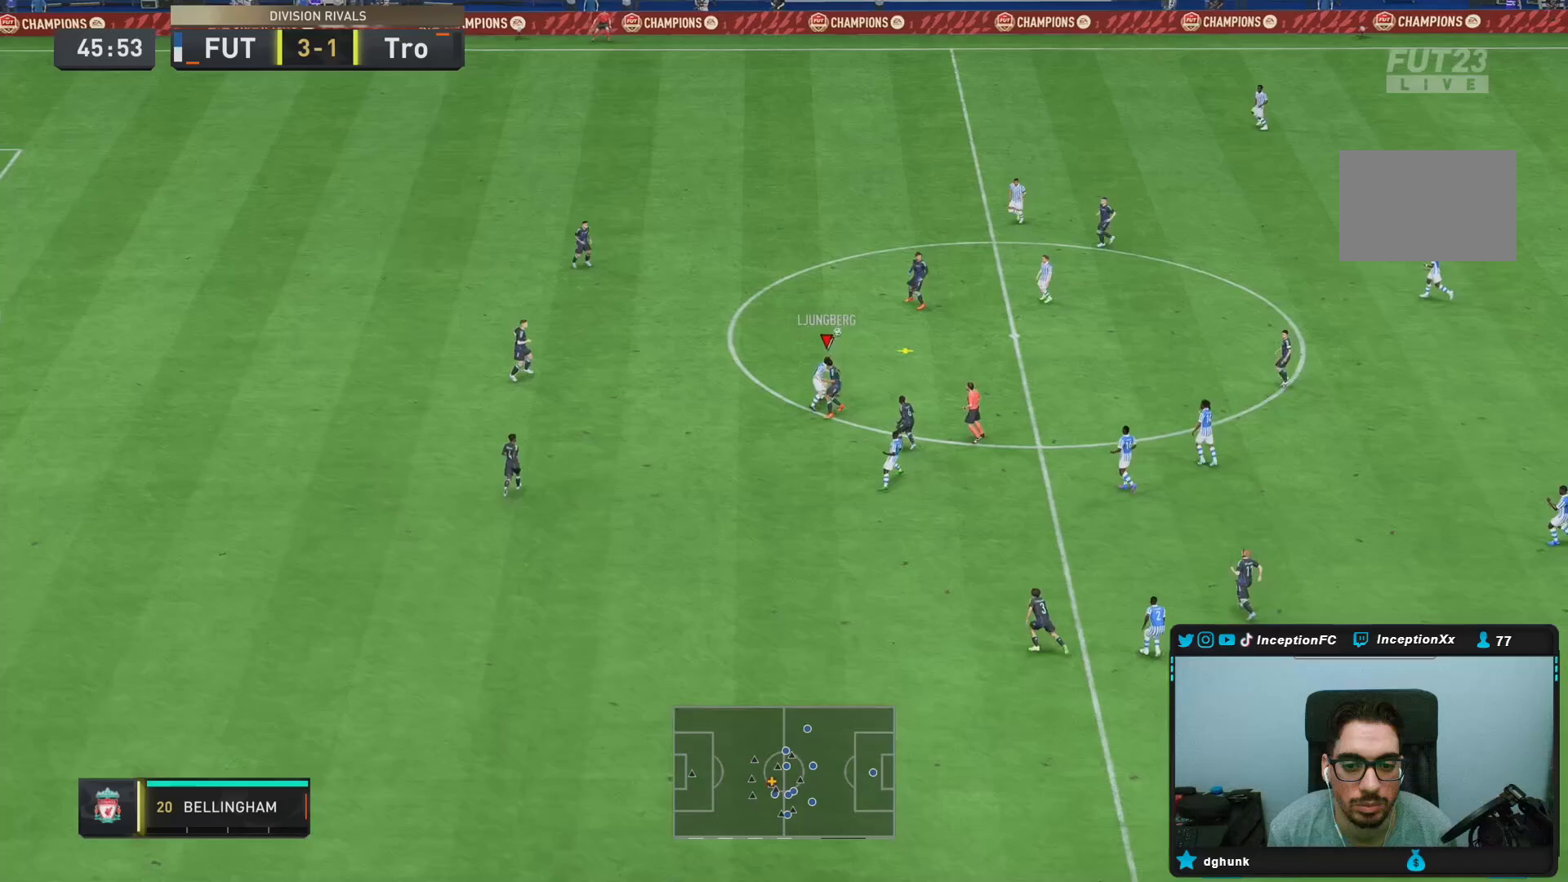
{"buttons": ["CROSS"], "left_stick": "right", "right_stick": "center", "events": [[117, "left_stick", "down-left"], [383, "left_stick", "center"], [433, "CROSS", "down"], [467, "left_stick", "right"]]}
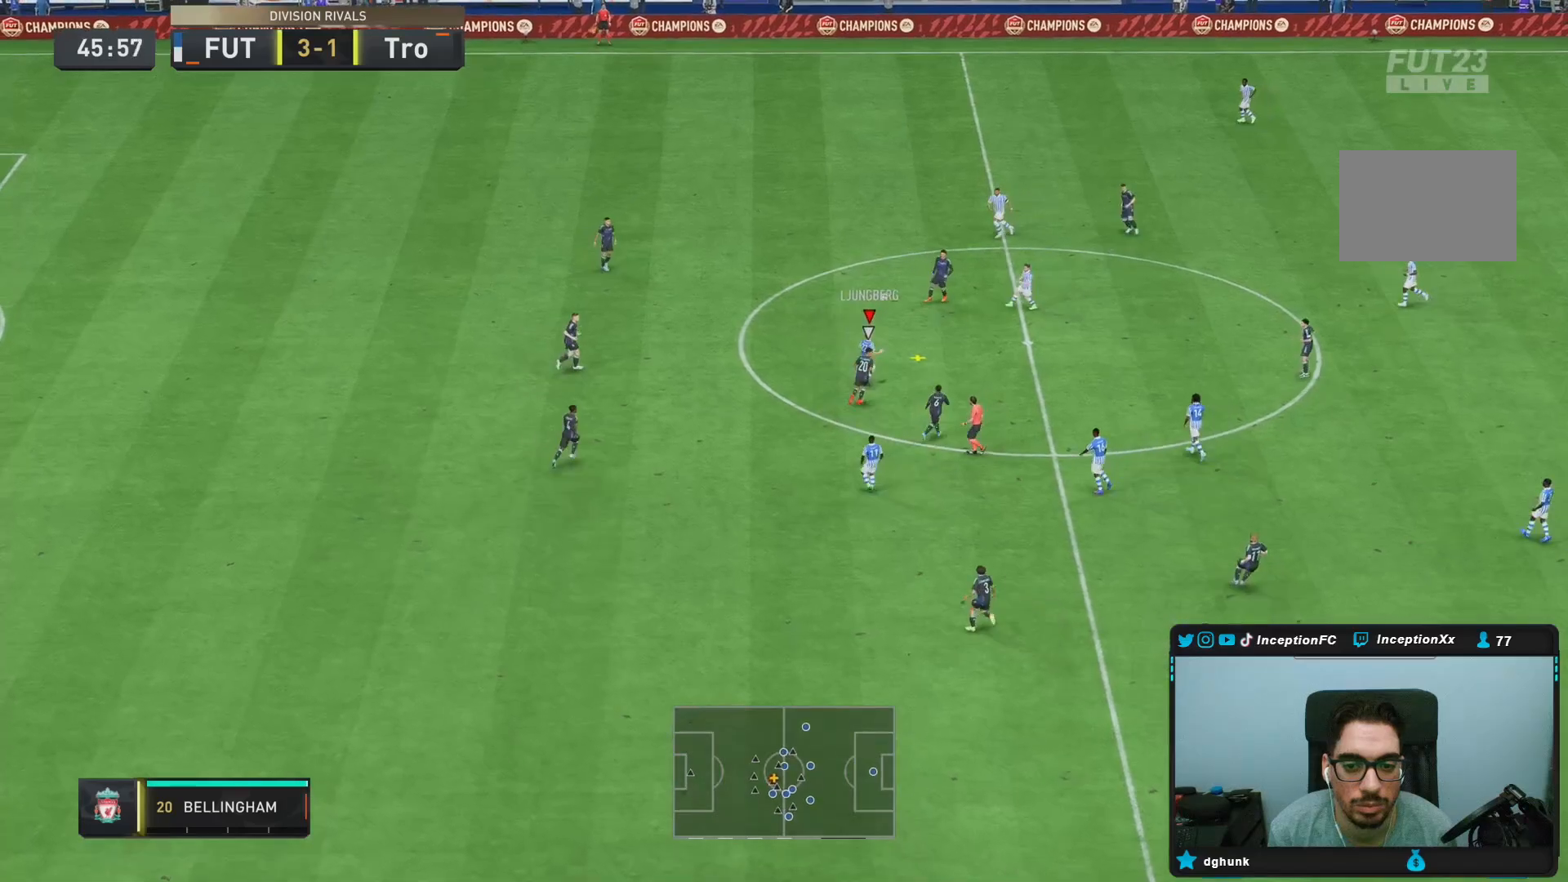
{"buttons": [], "left_stick": "center", "right_stick": "center", "events": [[100, "CROSS", "up"], [417, "left_stick", "center"]]}
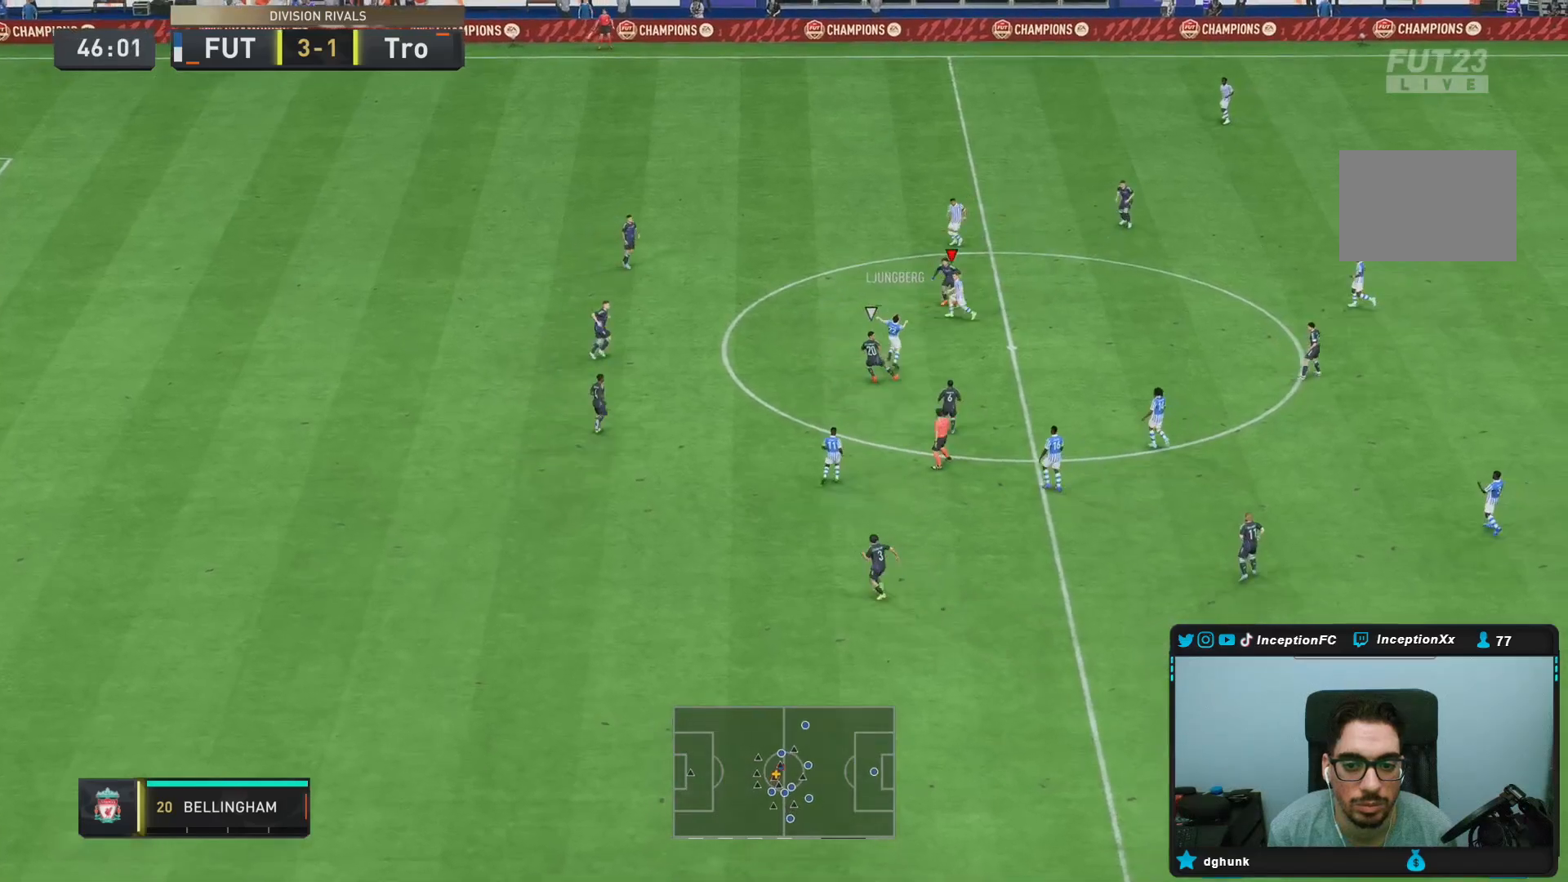
{"buttons": [], "left_stick": "down-right", "right_stick": "center", "events": [[33, "left_stick", "down"], [233, "left_stick", "down-right"]]}
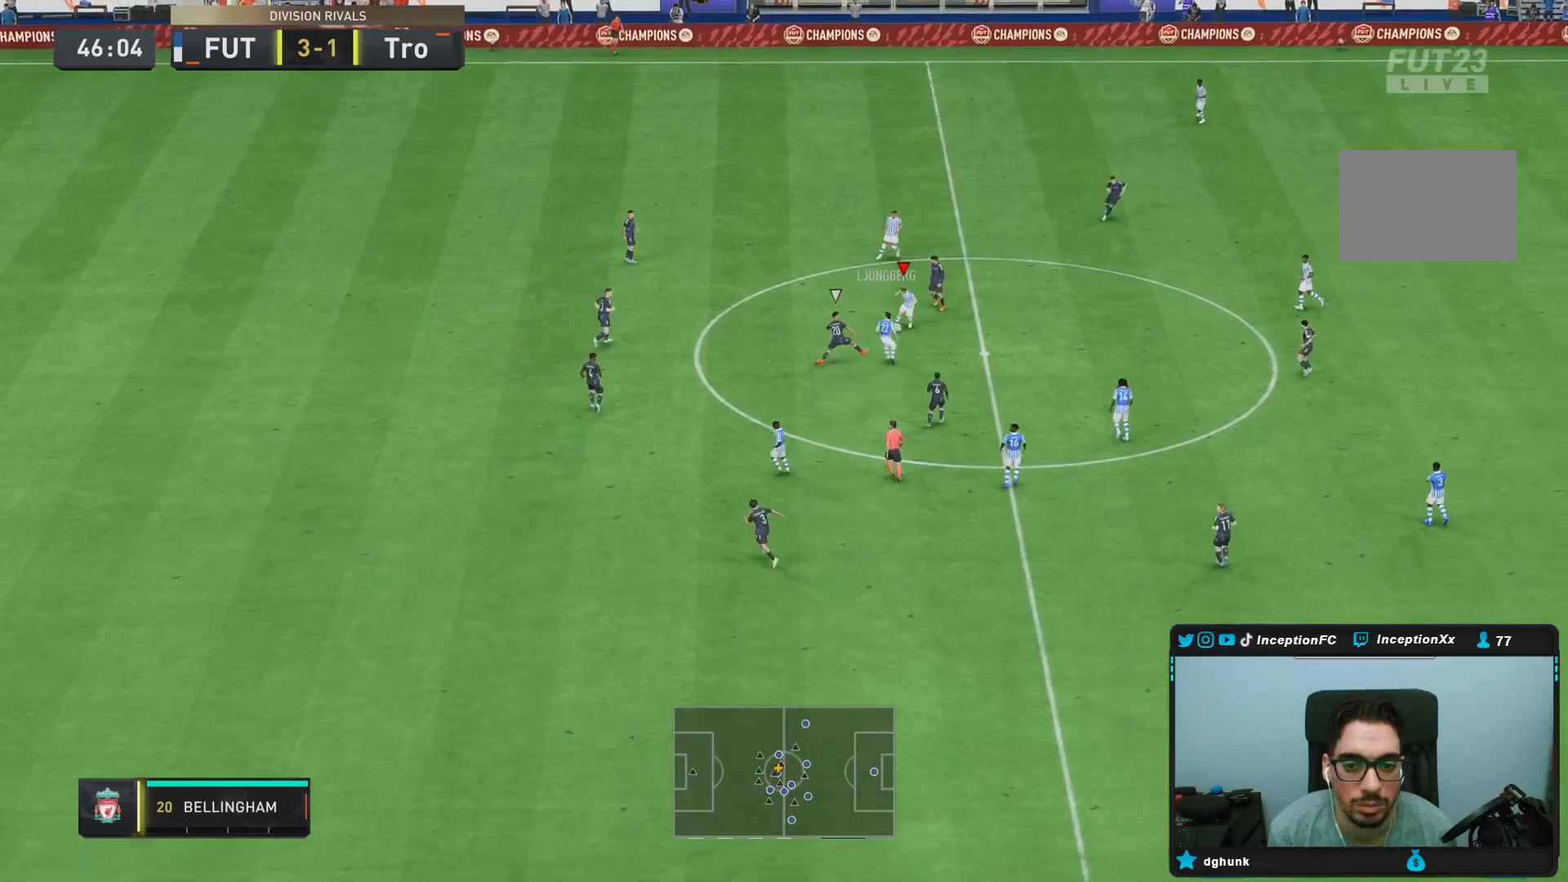
{"buttons": [], "left_stick": "down-right", "right_stick": "center", "events": [[133, "CROSS", "down"], [317, "CROSS", "up"]]}
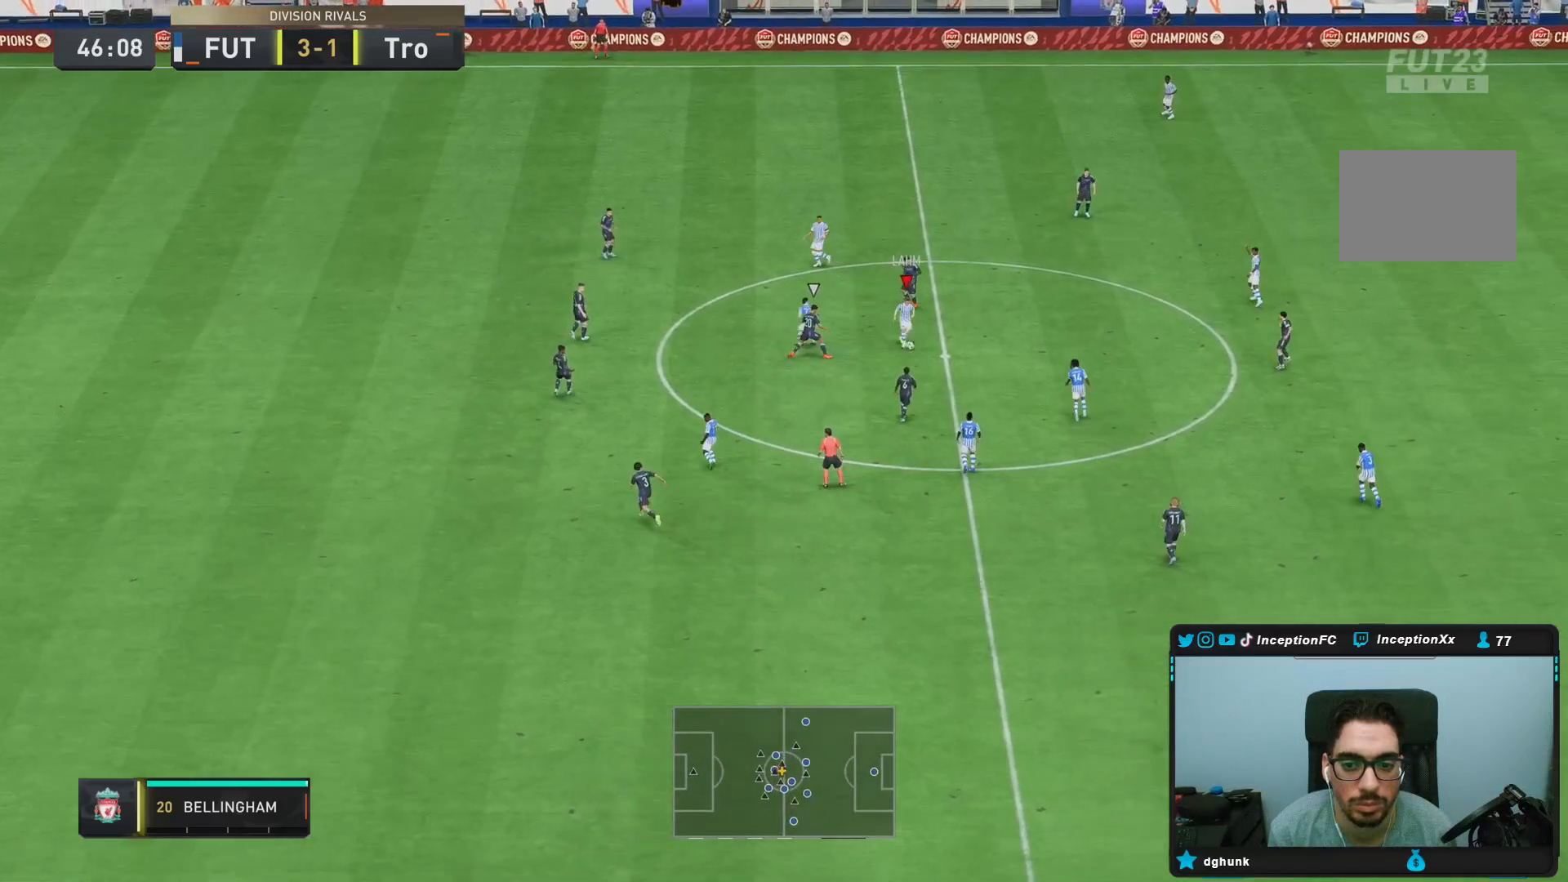
{"buttons": ["CROSS"], "left_stick": "down", "right_stick": "center", "events": [[100, "R2", "down"], [100, "left_stick", "center"], [233, "left_stick", "down"], [283, "R2", "up"], [450, "CROSS", "down"]]}